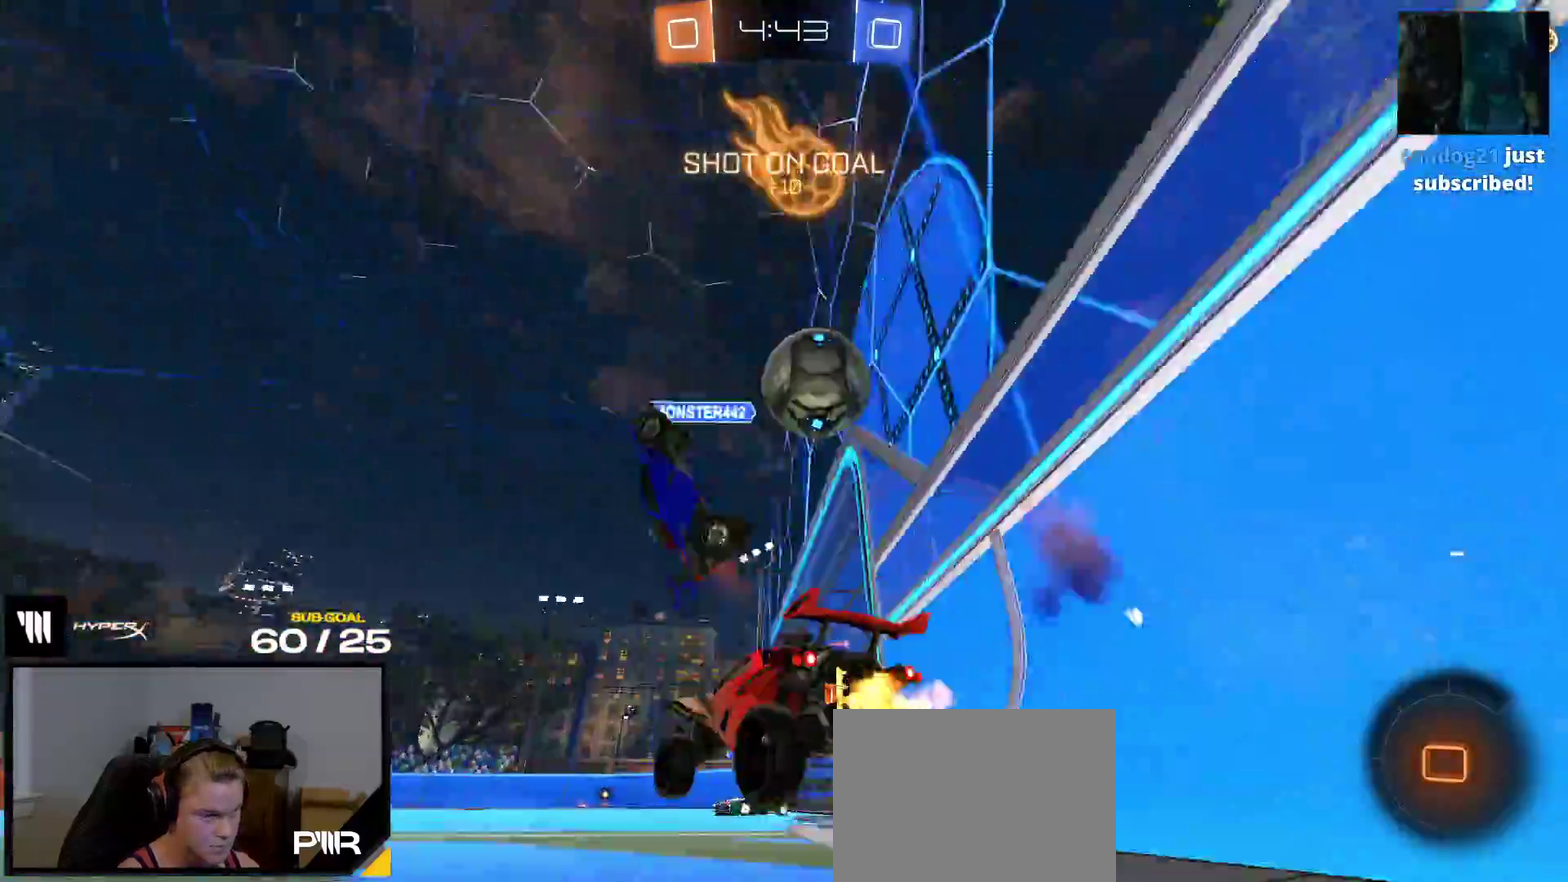
Gameplay with a controller (Xbox layout); each line is a JSON object with the inputs held at the frame after it. "events" lists button and stick changes between this image and that frame as [ms after this image, input, new state], when the widget could be followed in between. This overlay highlights the sticks when they move; stick clicks (L3 R3) are not distinguishable. This document gives stick clicks only as held states, not as events. Not read: left_stick.
{"buttons": ["R2"], "right_stick": "center", "events": []}
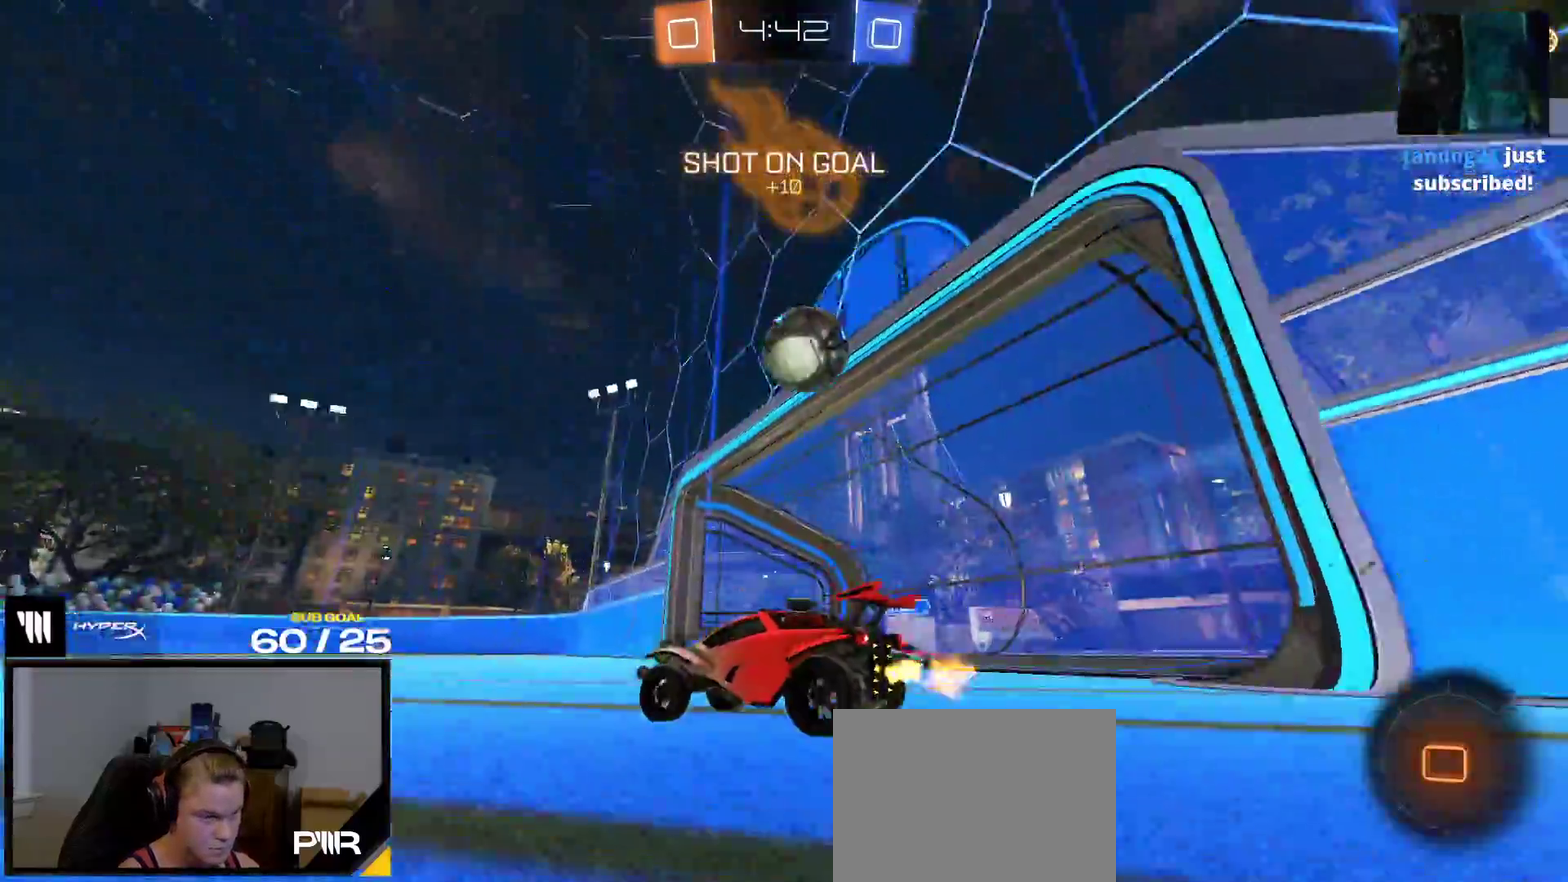
{"buttons": ["L1", "R2"], "right_stick": "center", "events": [[183, "L1", "down"], [217, "A", "down"], [350, "A", "up"]]}
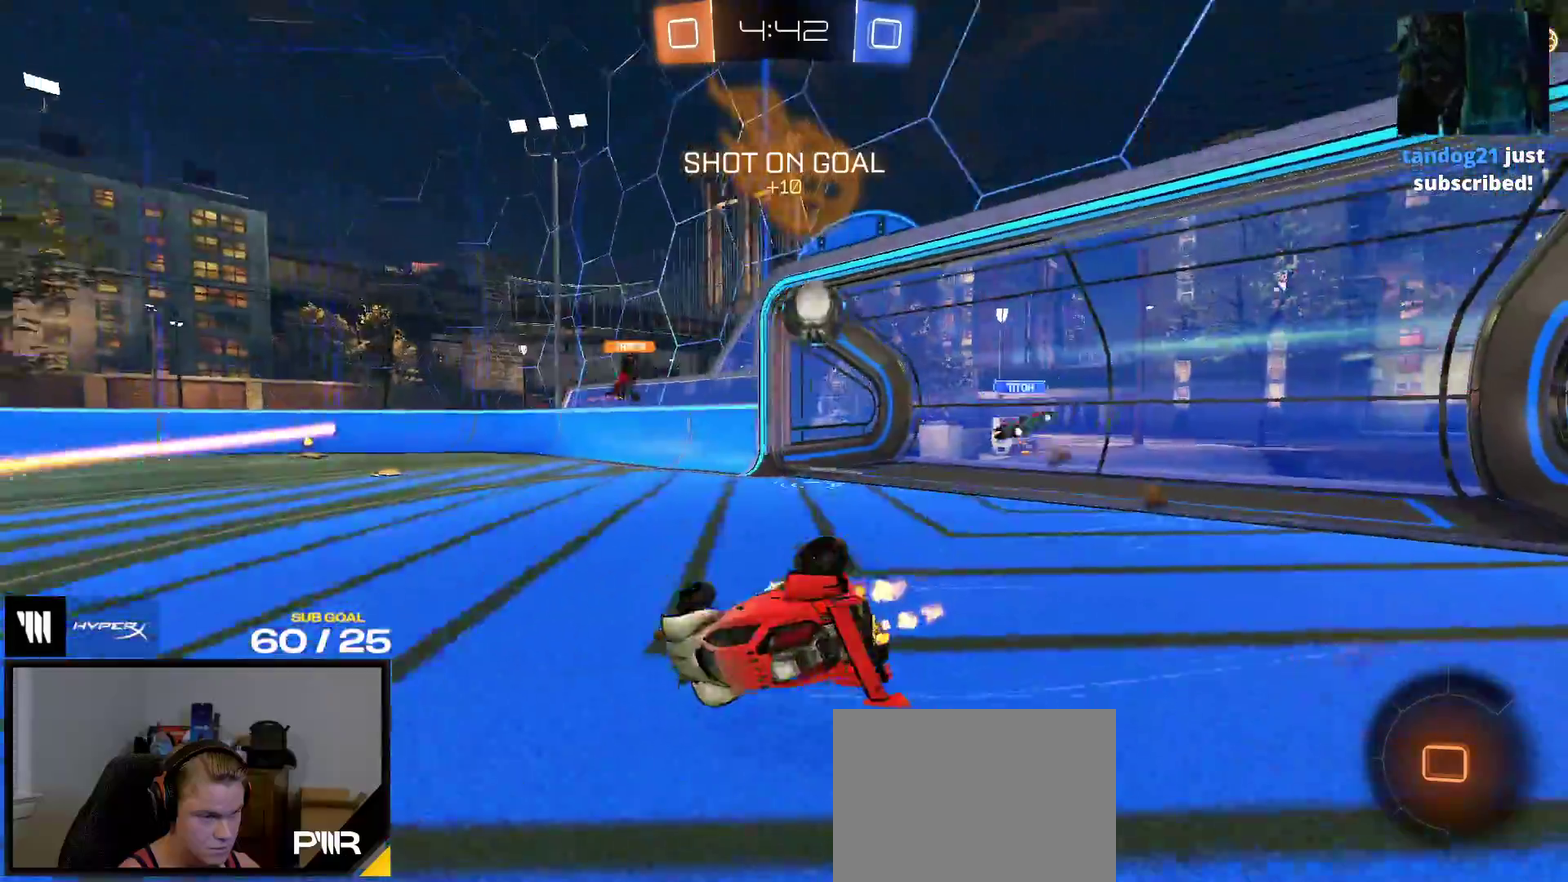
{"buttons": ["L1", "R2"], "right_stick": "center", "events": []}
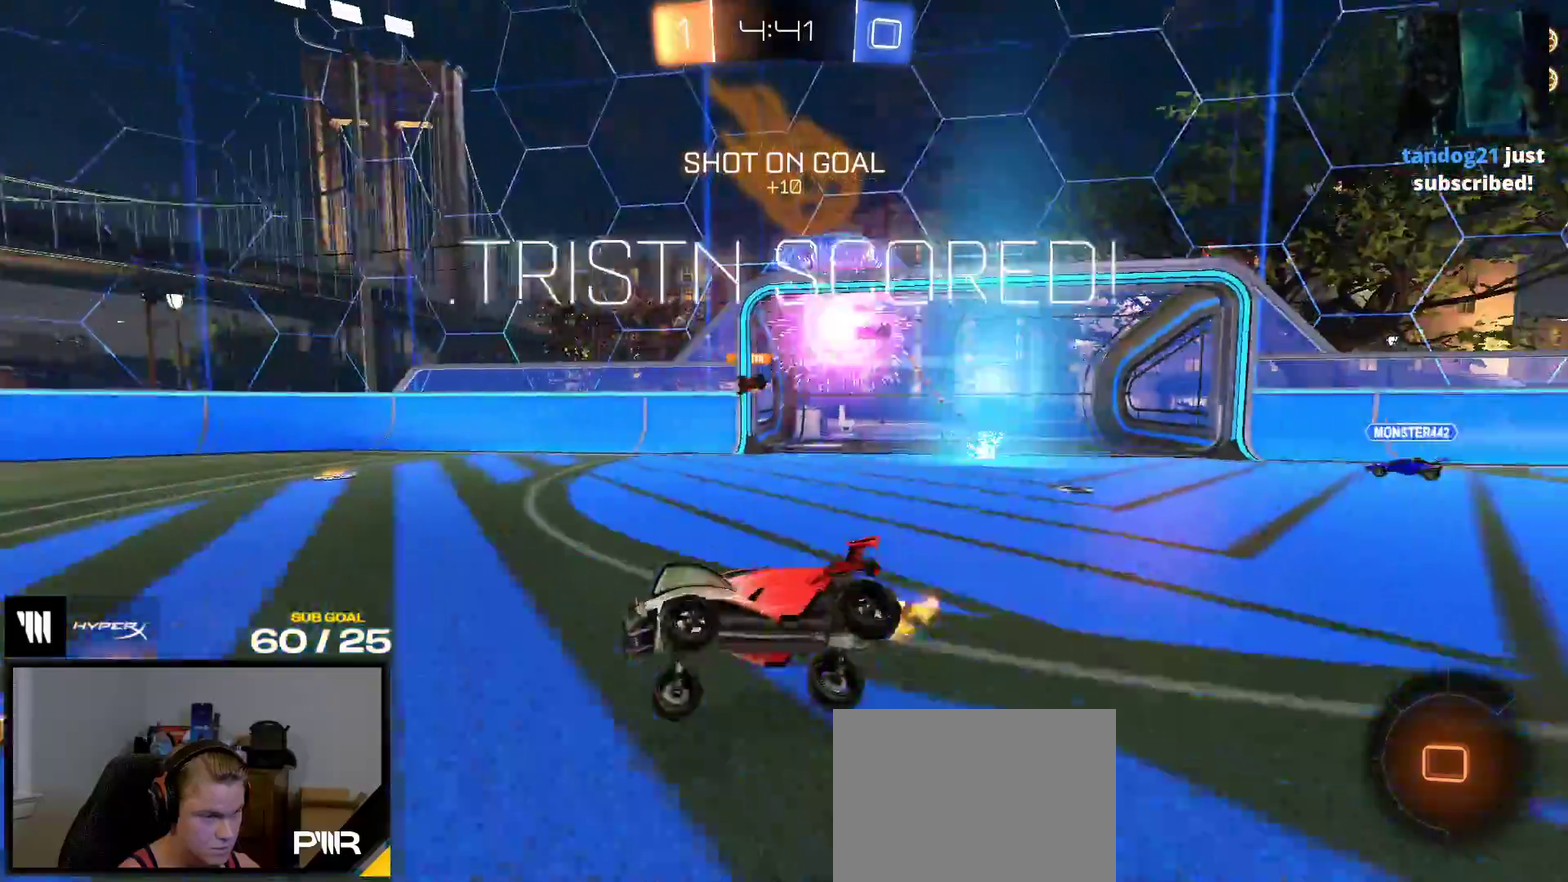
{"buttons": ["X", "R2"], "right_stick": "center", "events": [[83, "L1", "up"], [283, "SELECT", "down"], [333, "Y", "down"], [383, "SELECT", "up"], [417, "Y", "up"], [467, "X", "down"]]}
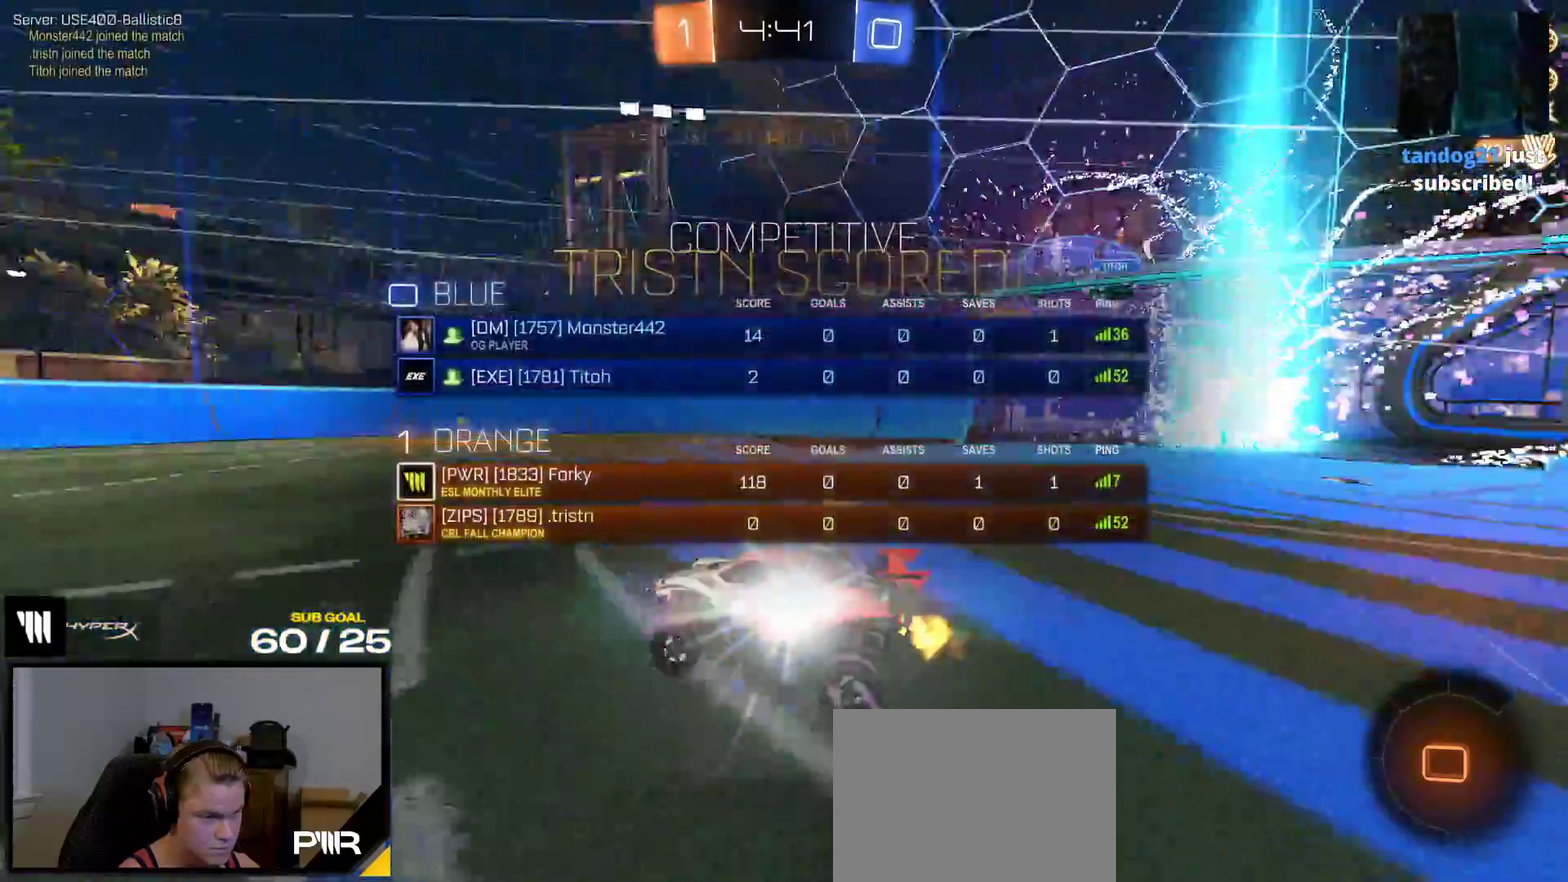
{"buttons": ["A", "X"], "right_stick": "center", "events": [[267, "R2", "up"], [400, "A", "down"]]}
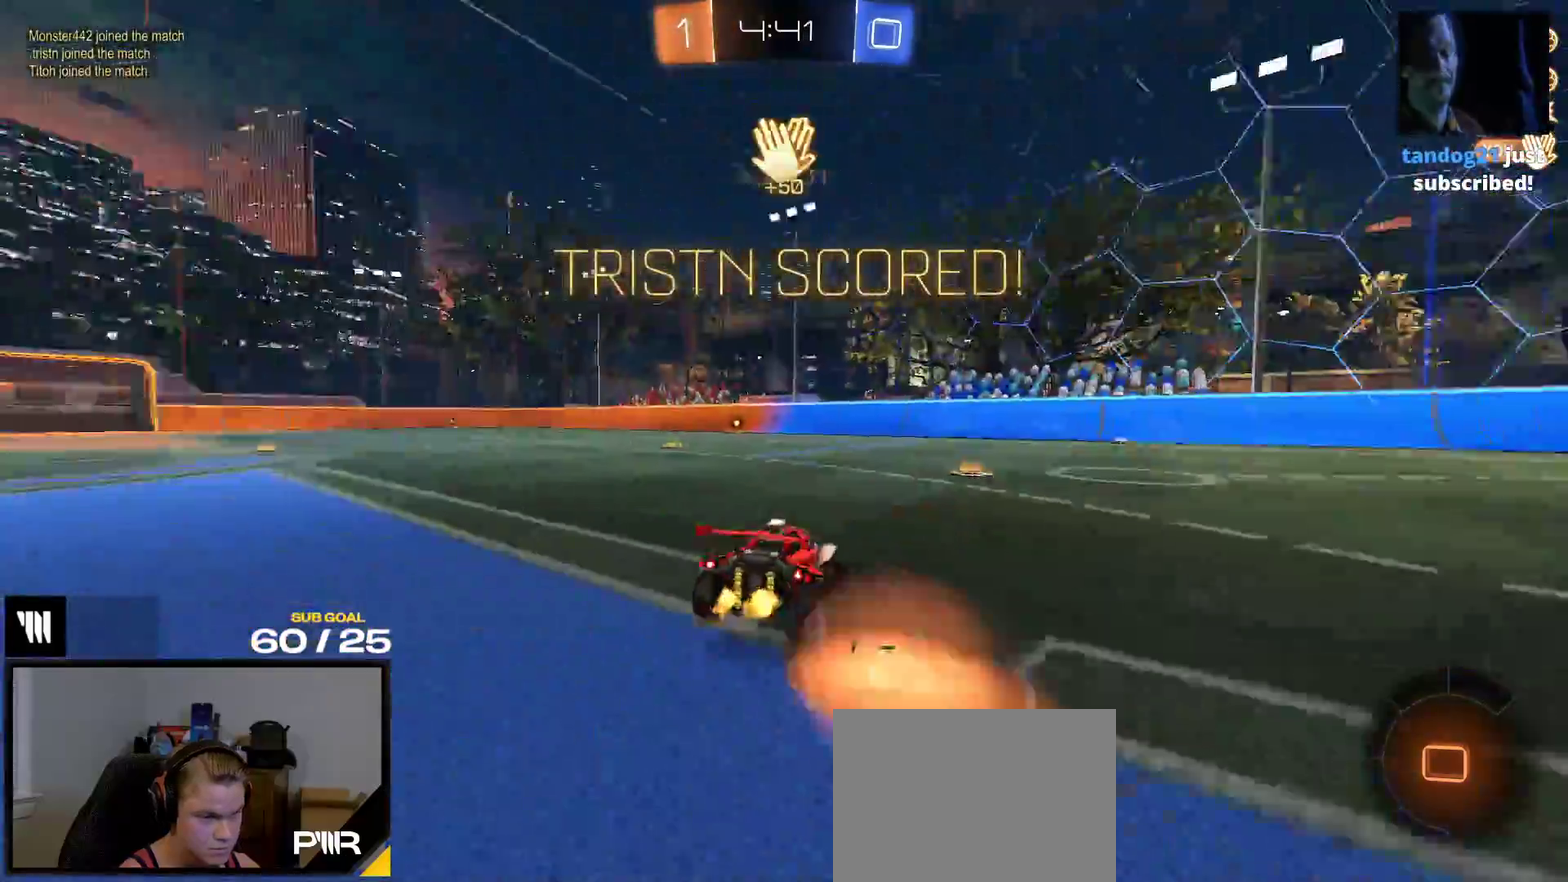
{"buttons": ["X"], "right_stick": "center", "events": [[33, "A", "up"], [33, "X", "up"], [150, "X", "down"]]}
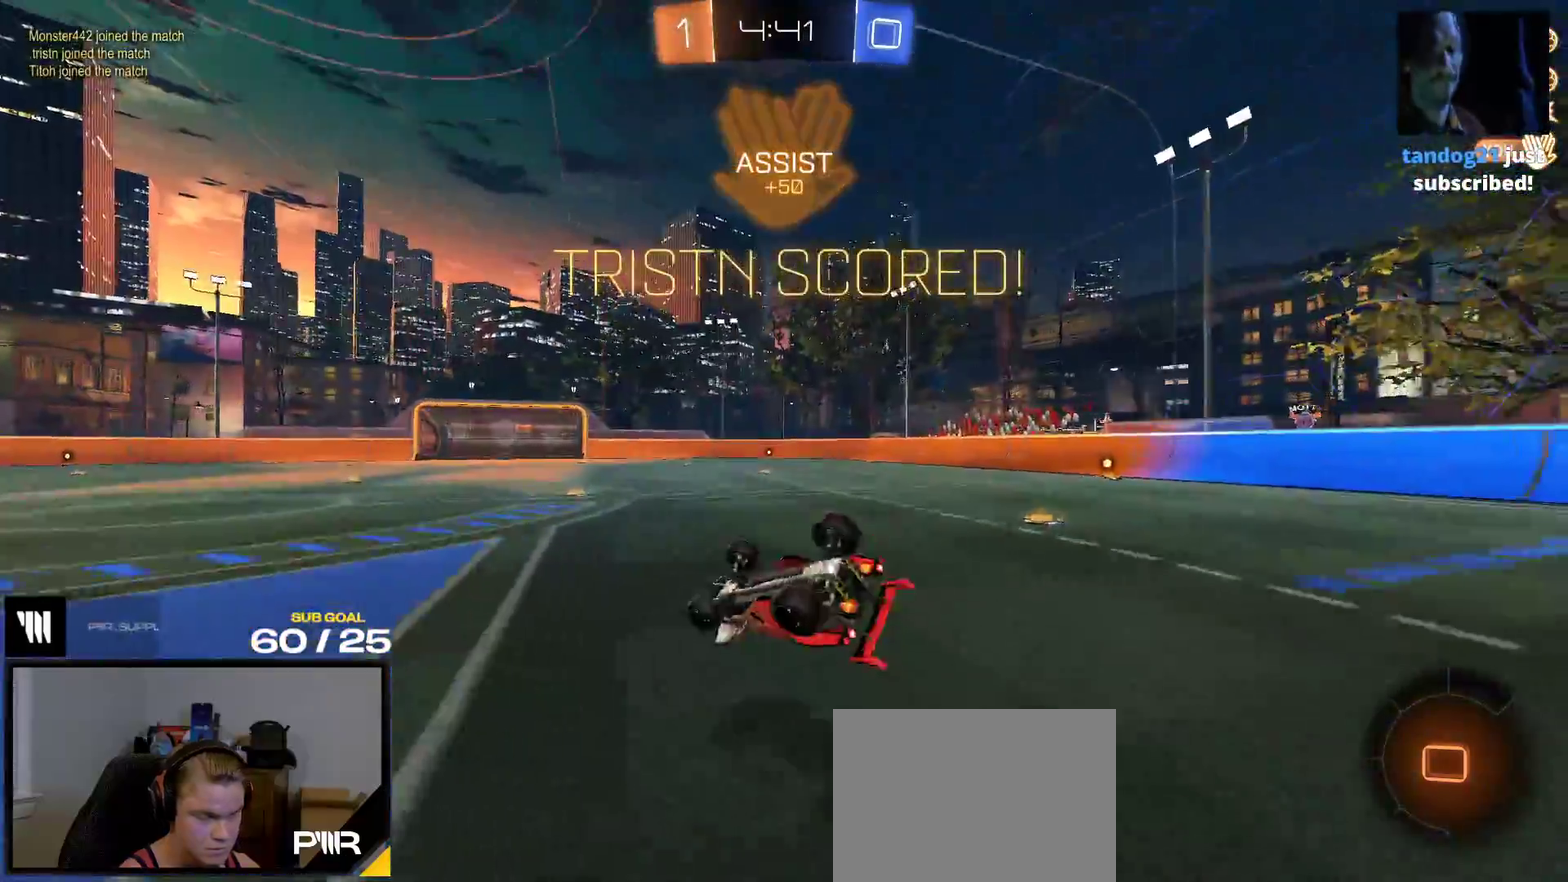
{"buttons": ["X"], "right_stick": "center", "events": []}
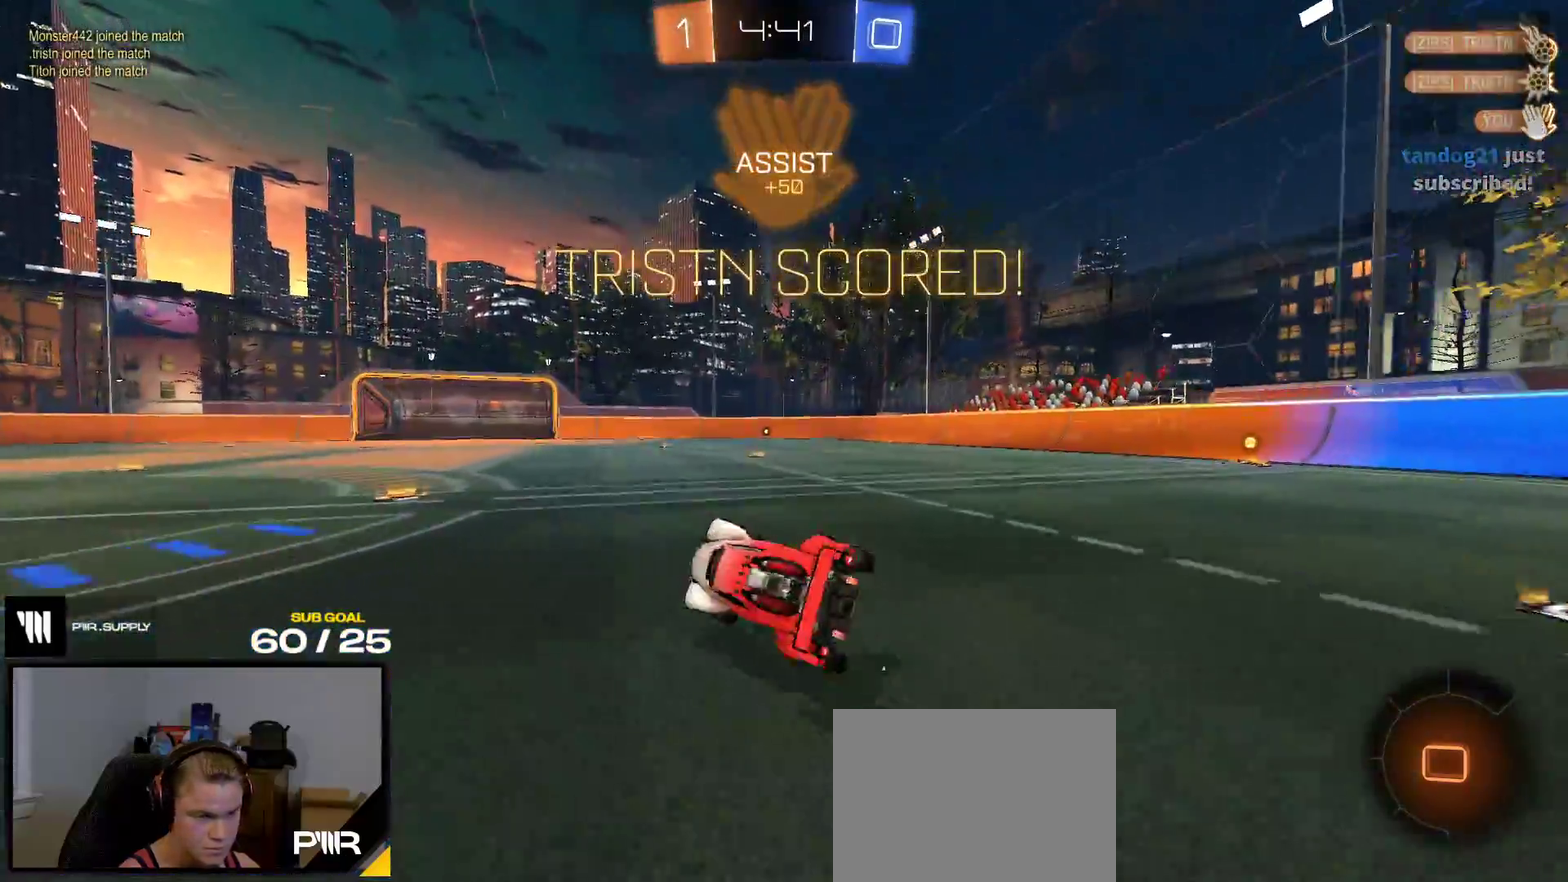
{"buttons": ["A", "X"], "right_stick": "center", "events": [[100, "A", "down"], [183, "X", "up"], [200, "A", "up"], [267, "A", "down"], [267, "X", "down"], [283, "L1", "down"], [367, "A", "up"], [367, "X", "up"], [433, "A", "down"], [433, "X", "down"], [500, "L1", "up"]]}
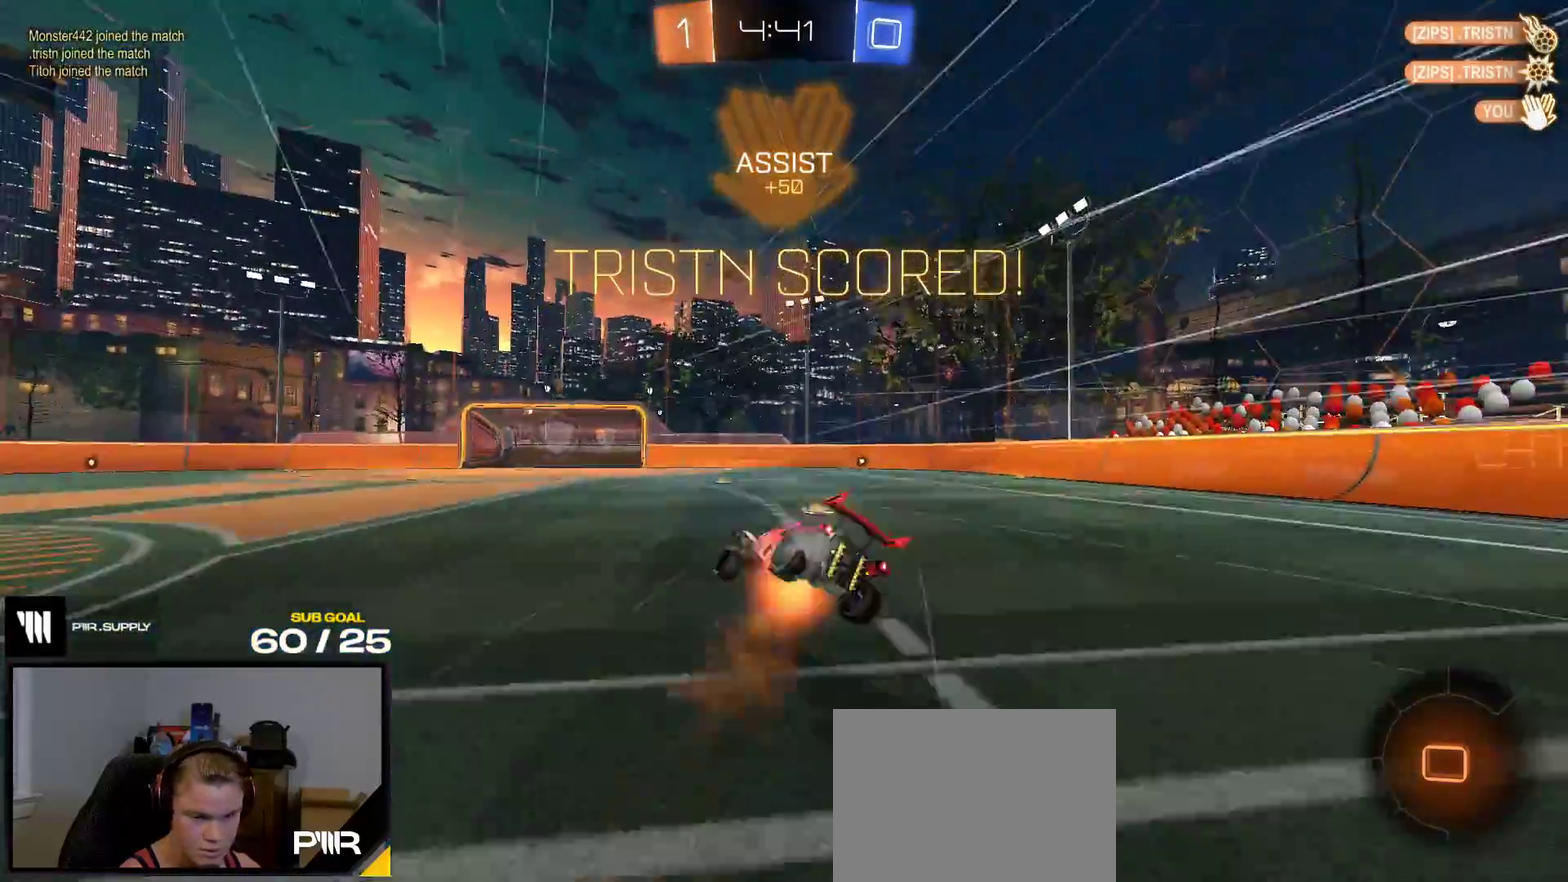
{"buttons": ["X", "L3"], "right_stick": "center", "events": [[33, "A", "up"]]}
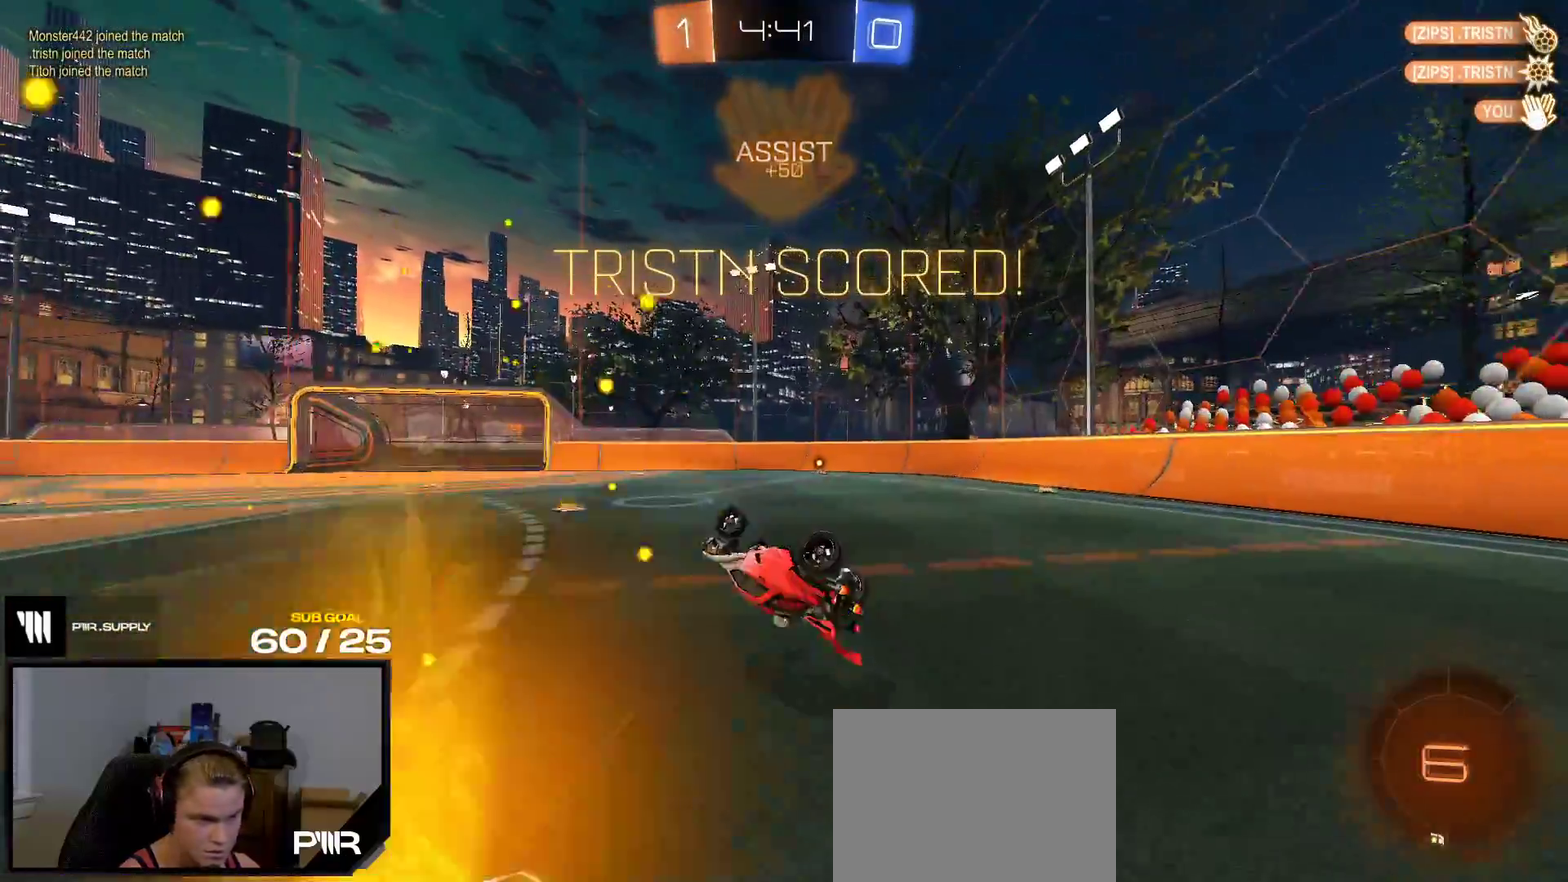
{"buttons": ["R1"], "right_stick": "center", "events": [[300, "X", "up"], [450, "R1", "down"]]}
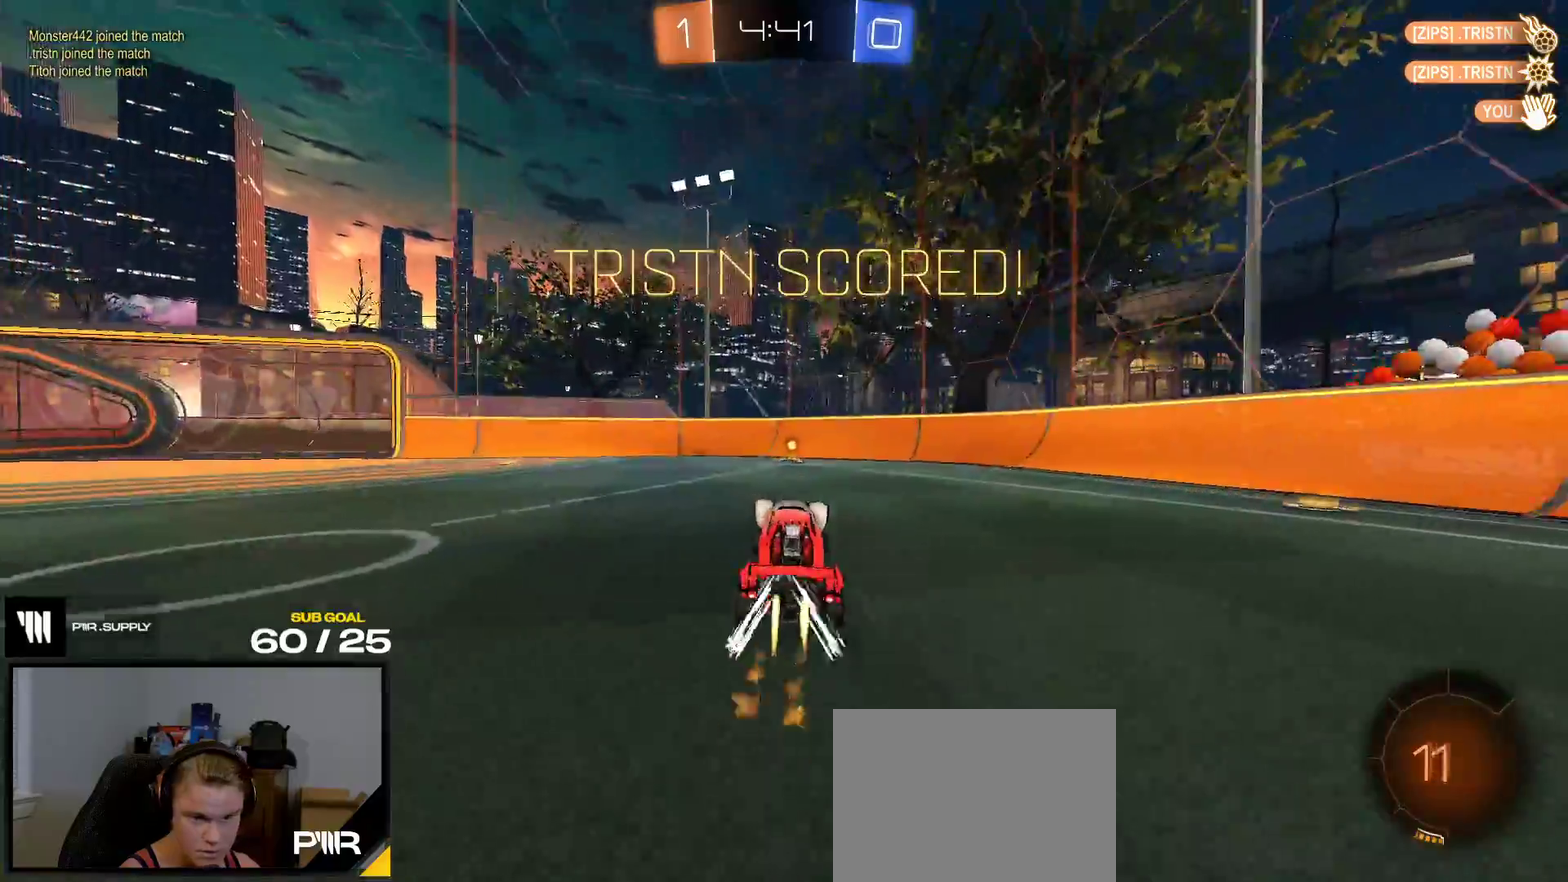
{"buttons": [], "right_stick": "center", "events": [[333, "R1", "up"], [417, "A", "down"], [500, "A", "up"]]}
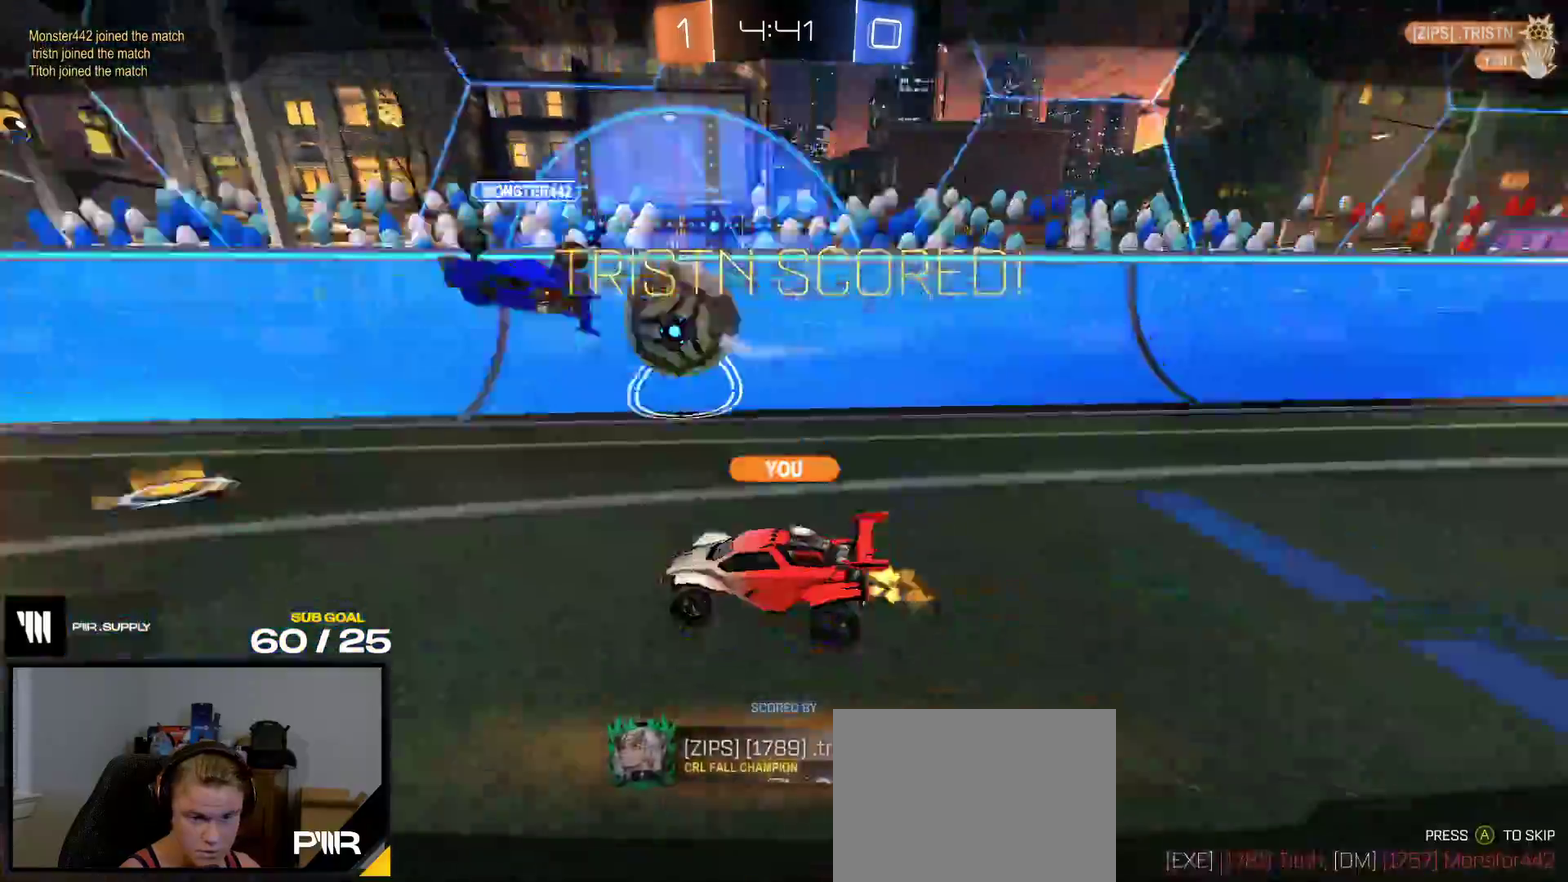
{"buttons": ["R2"], "right_stick": "center", "events": [[67, "R2", "down"], [233, "Y", "down"], [300, "Y", "up"]]}
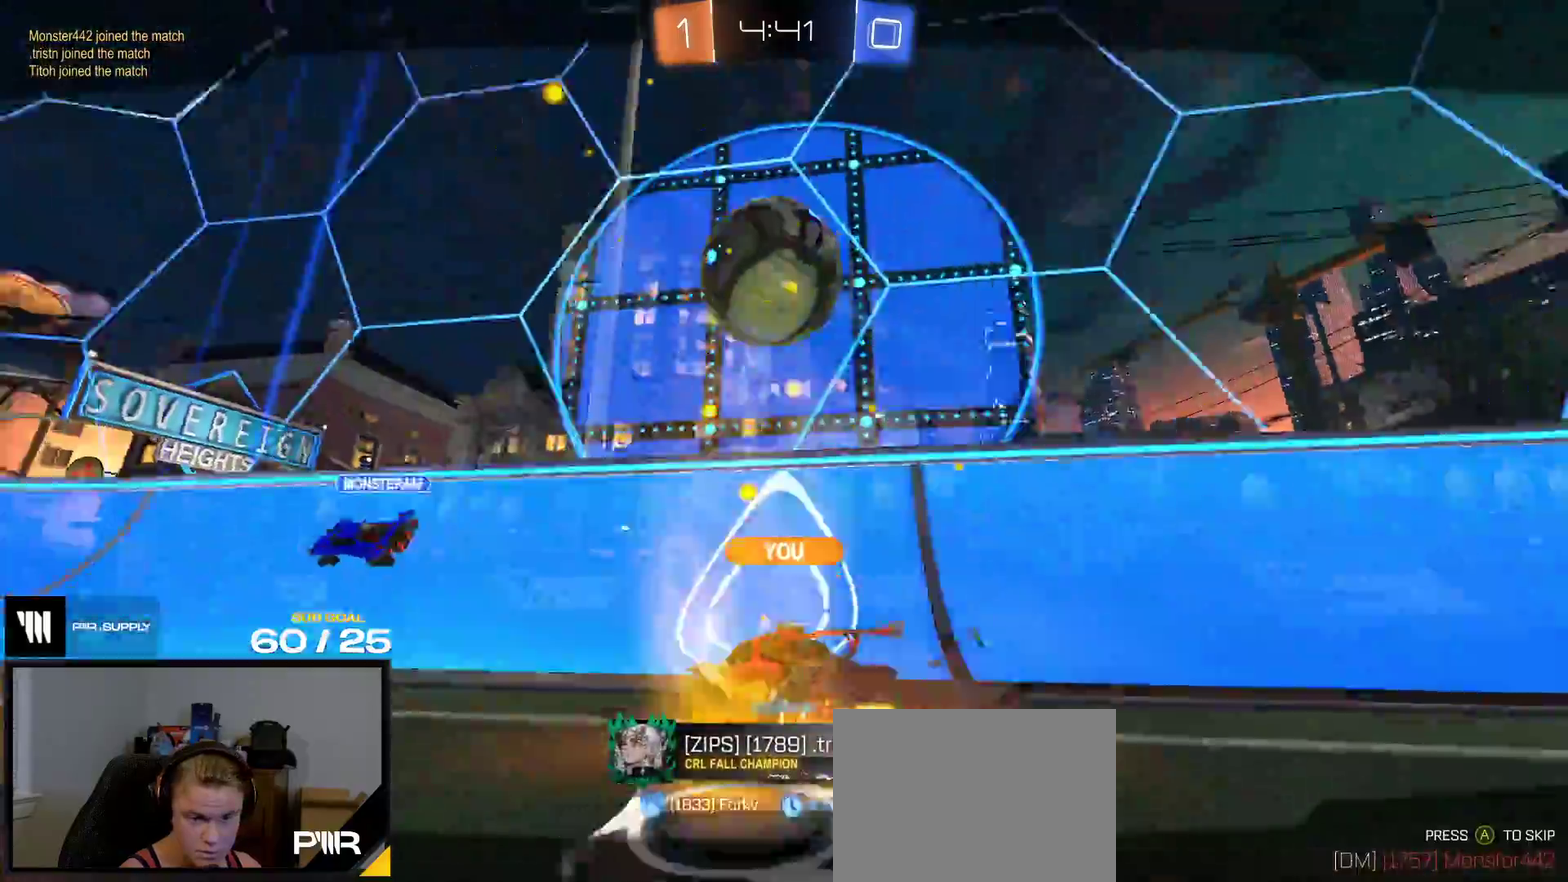
{"buttons": ["R2"], "right_stick": "center", "events": []}
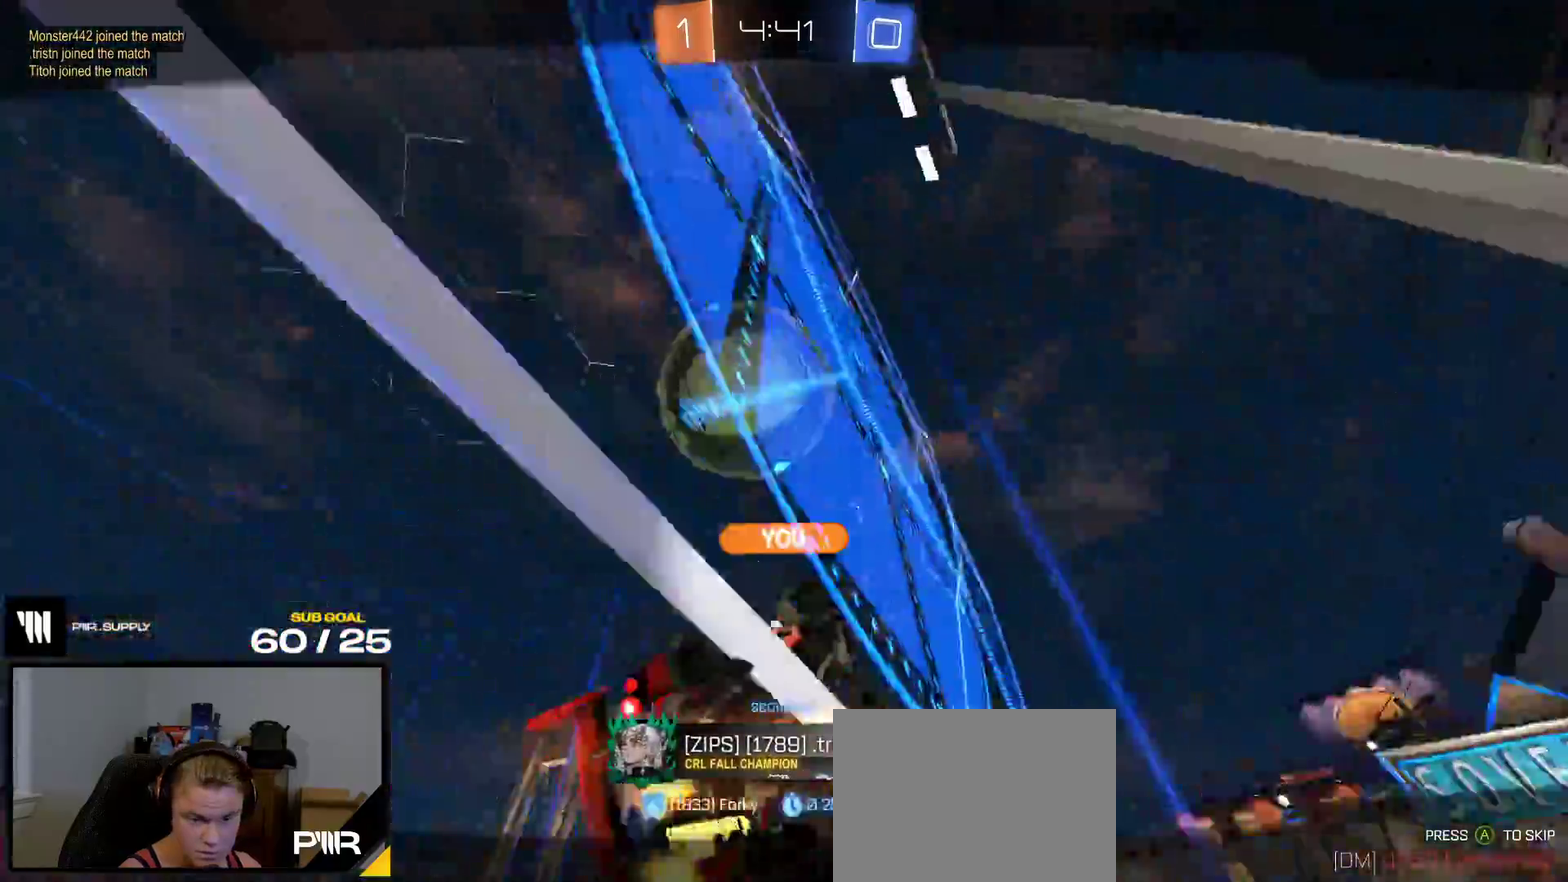
{"buttons": ["R2"], "right_stick": "center", "events": []}
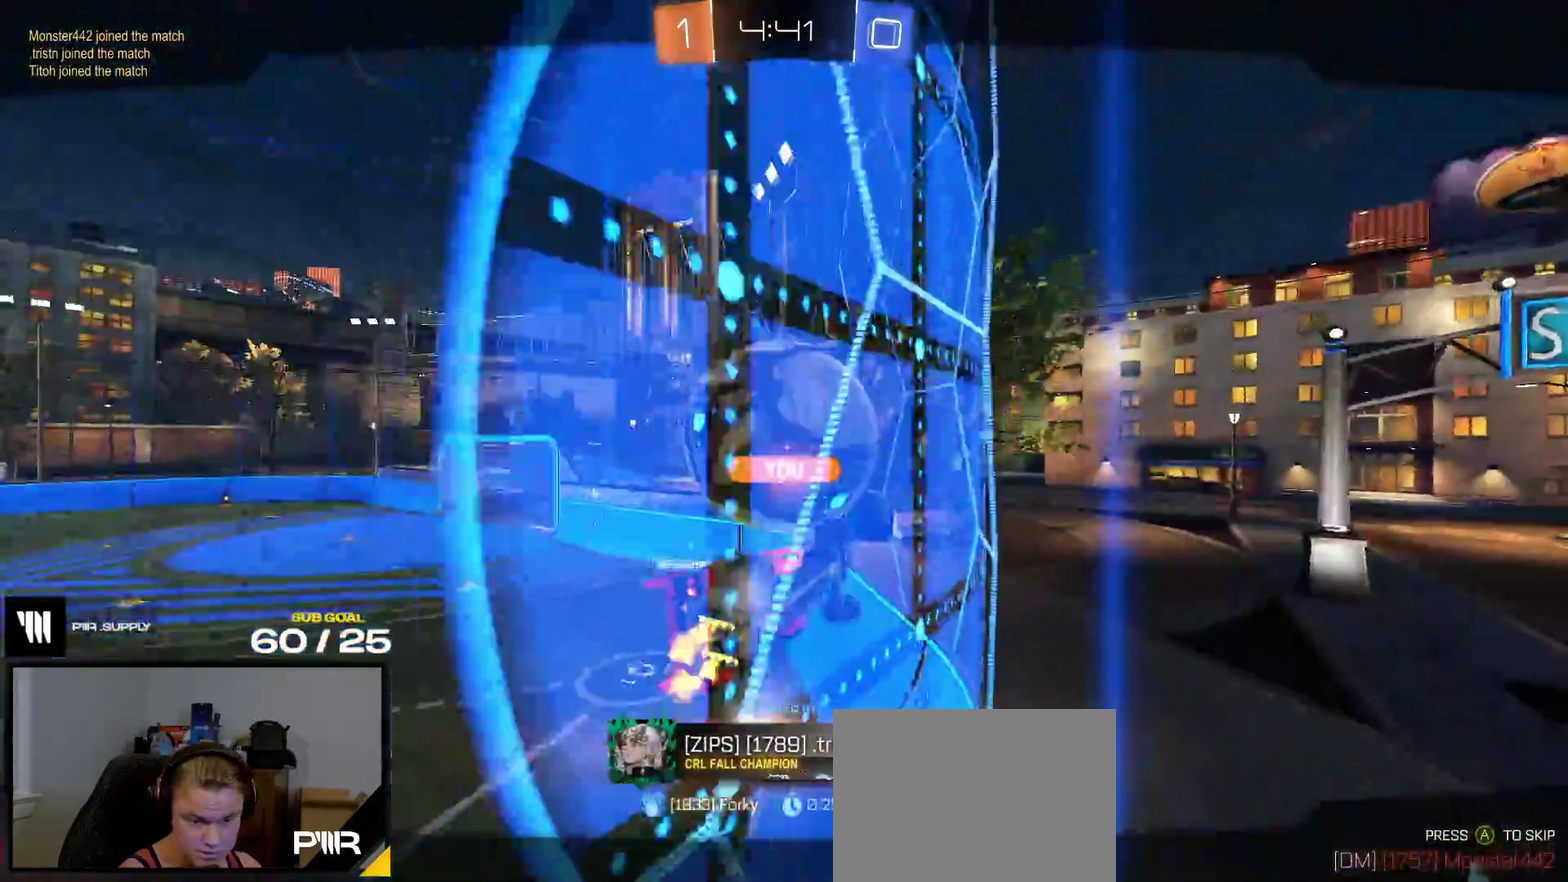
{"buttons": [], "right_stick": "center", "events": [[433, "R2", "up"]]}
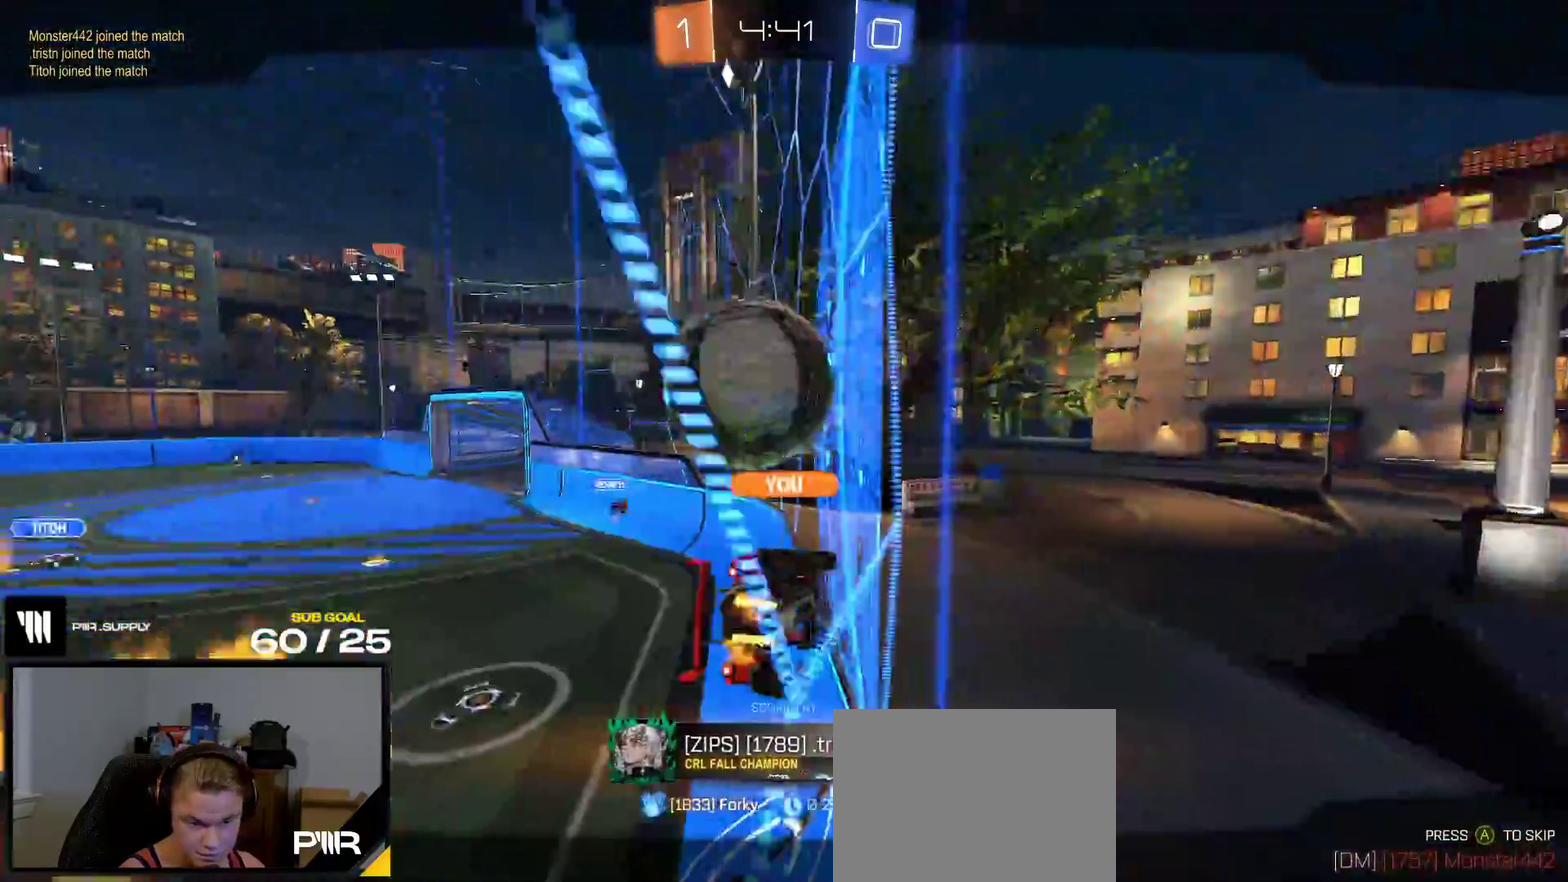
{"buttons": [], "right_stick": "center", "events": []}
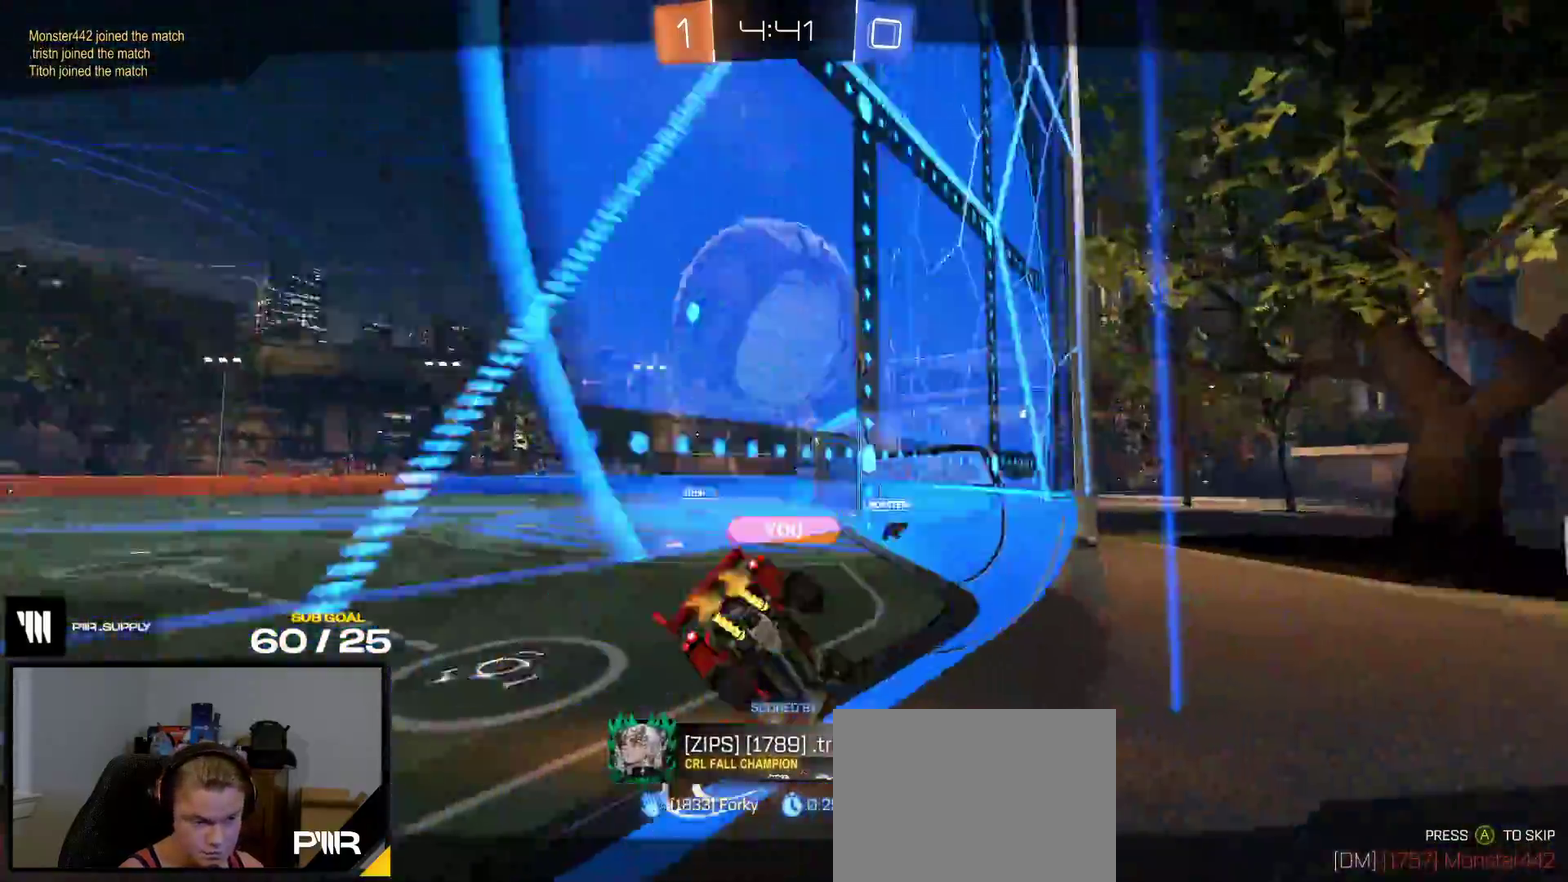
{"buttons": [], "right_stick": "center", "events": []}
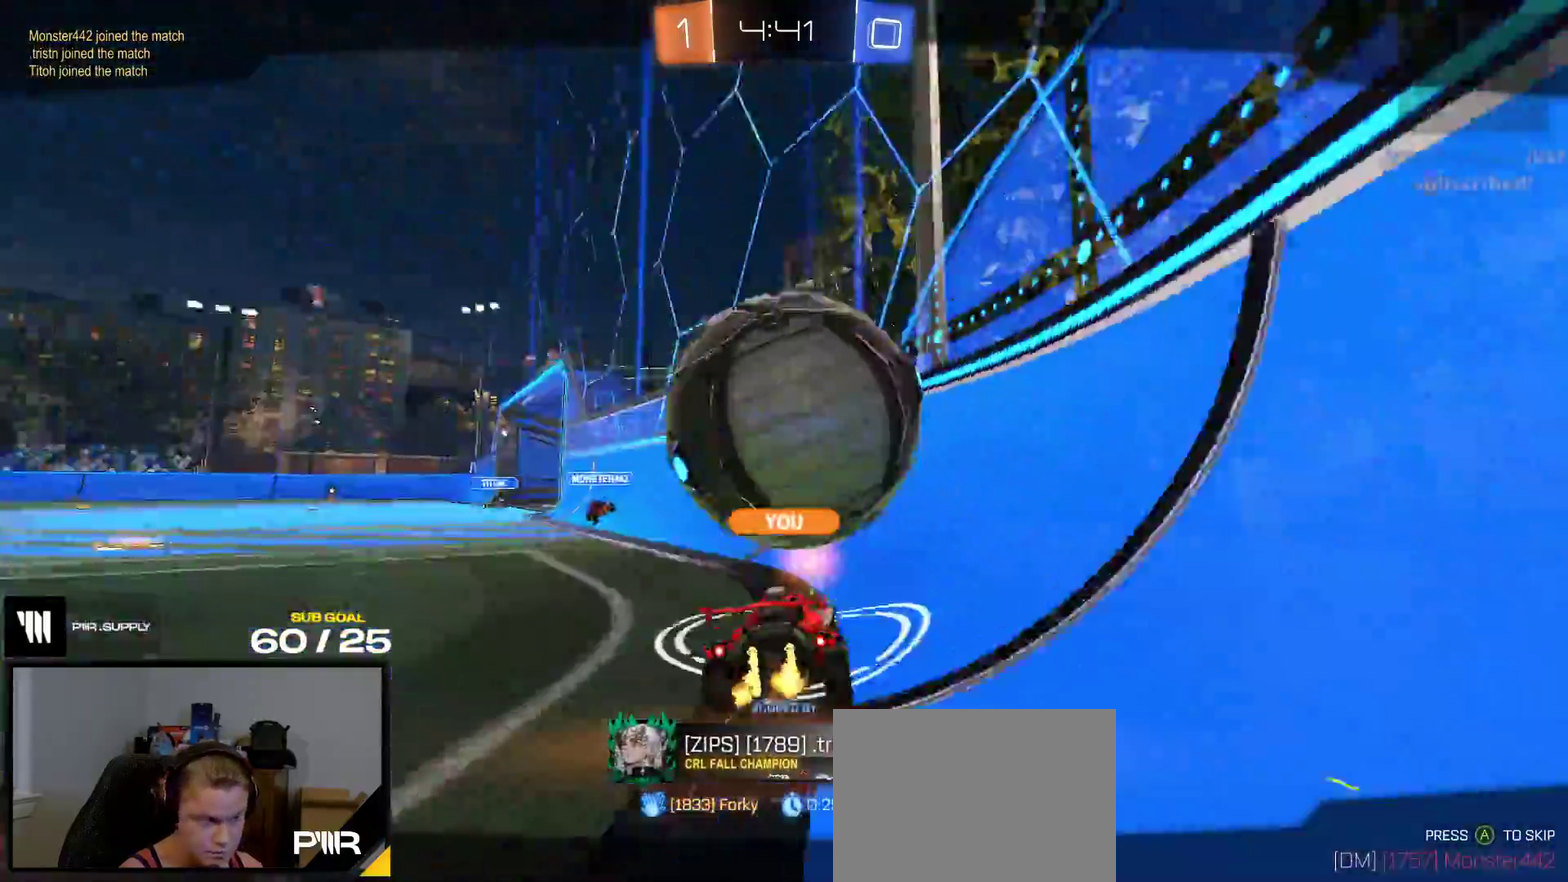
{"buttons": [], "right_stick": "center", "events": []}
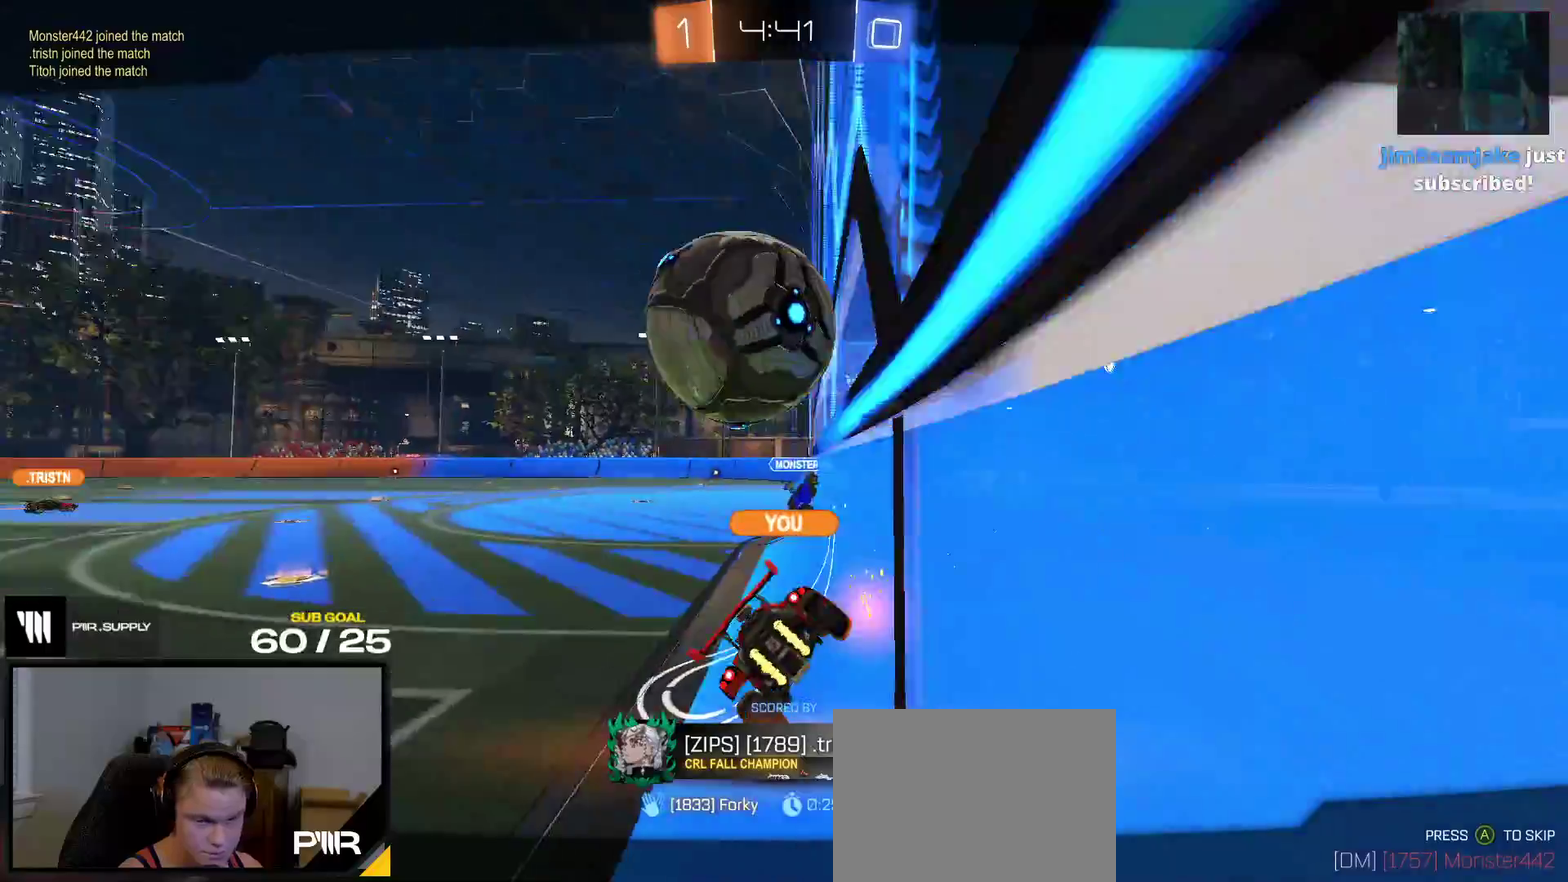
{"buttons": ["R2"], "right_stick": "center", "events": [[350, "R2", "down"]]}
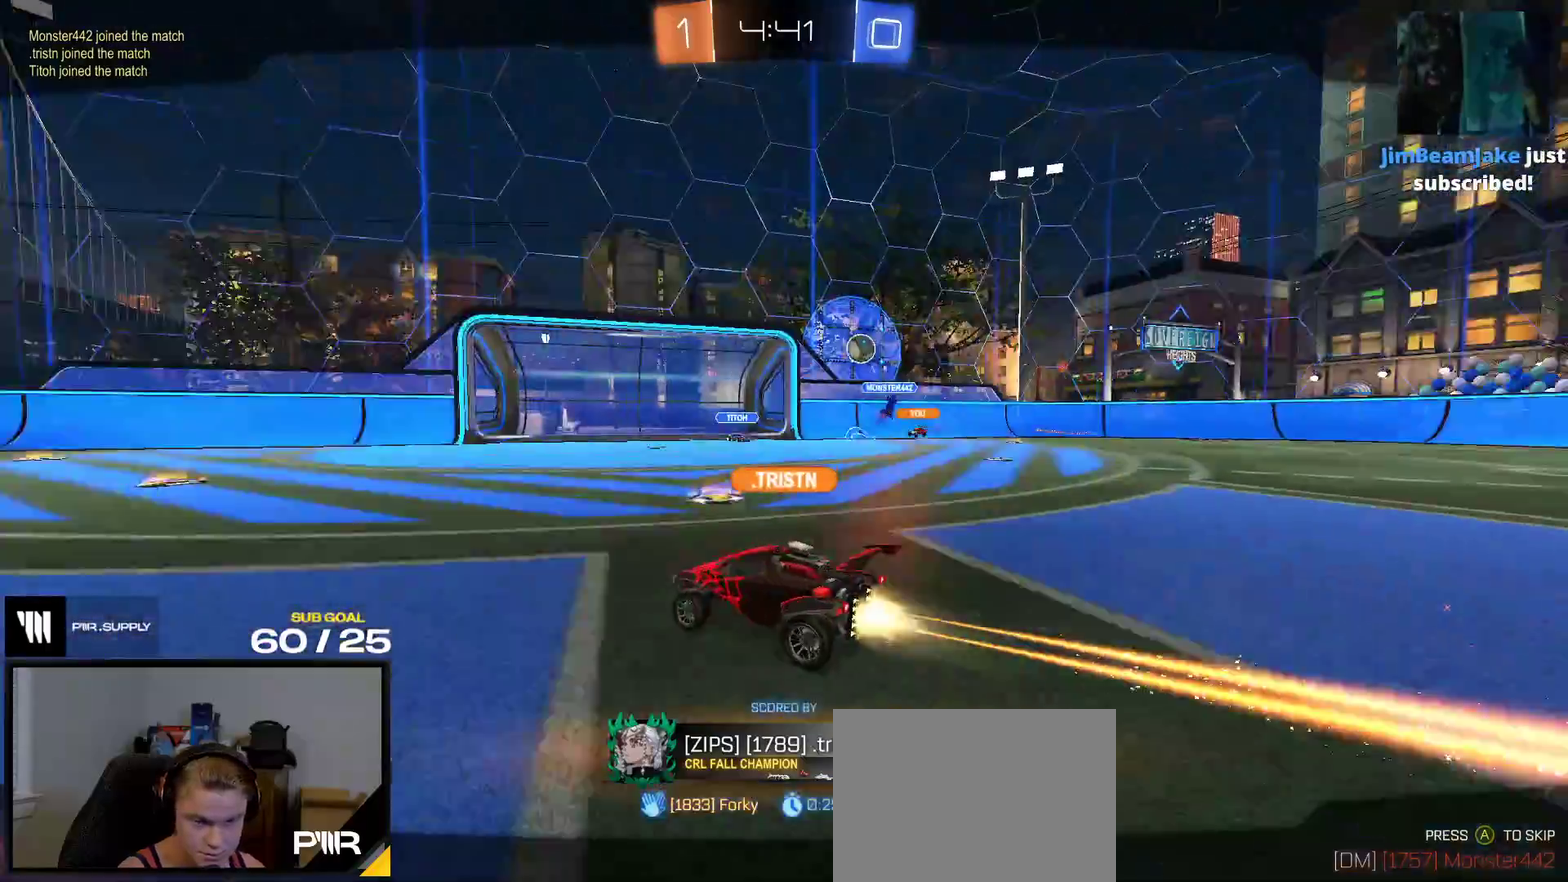
{"buttons": ["R2"], "right_stick": "center", "events": [[17, "Y", "down"], [67, "Y", "up"], [200, "Y", "down"], [267, "Y", "up"], [350, "Y", "down"], [417, "Y", "up"]]}
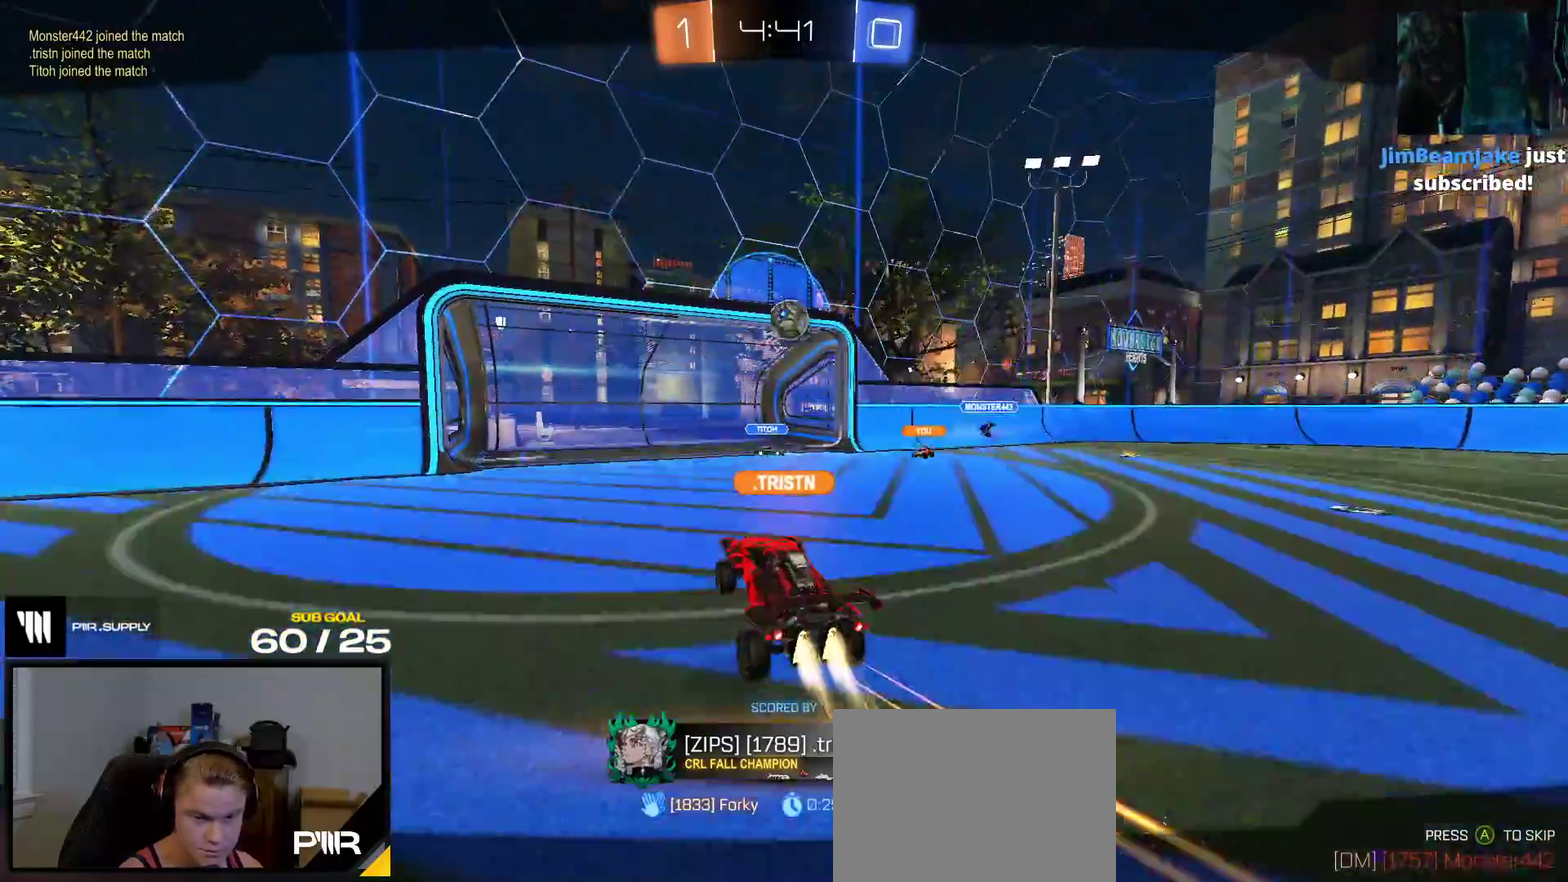
{"buttons": ["R2"], "right_stick": "center", "events": [[67, "R2", "up"], [167, "R2", "down"], [217, "right_stick", "up"], [300, "right_stick", "center"]]}
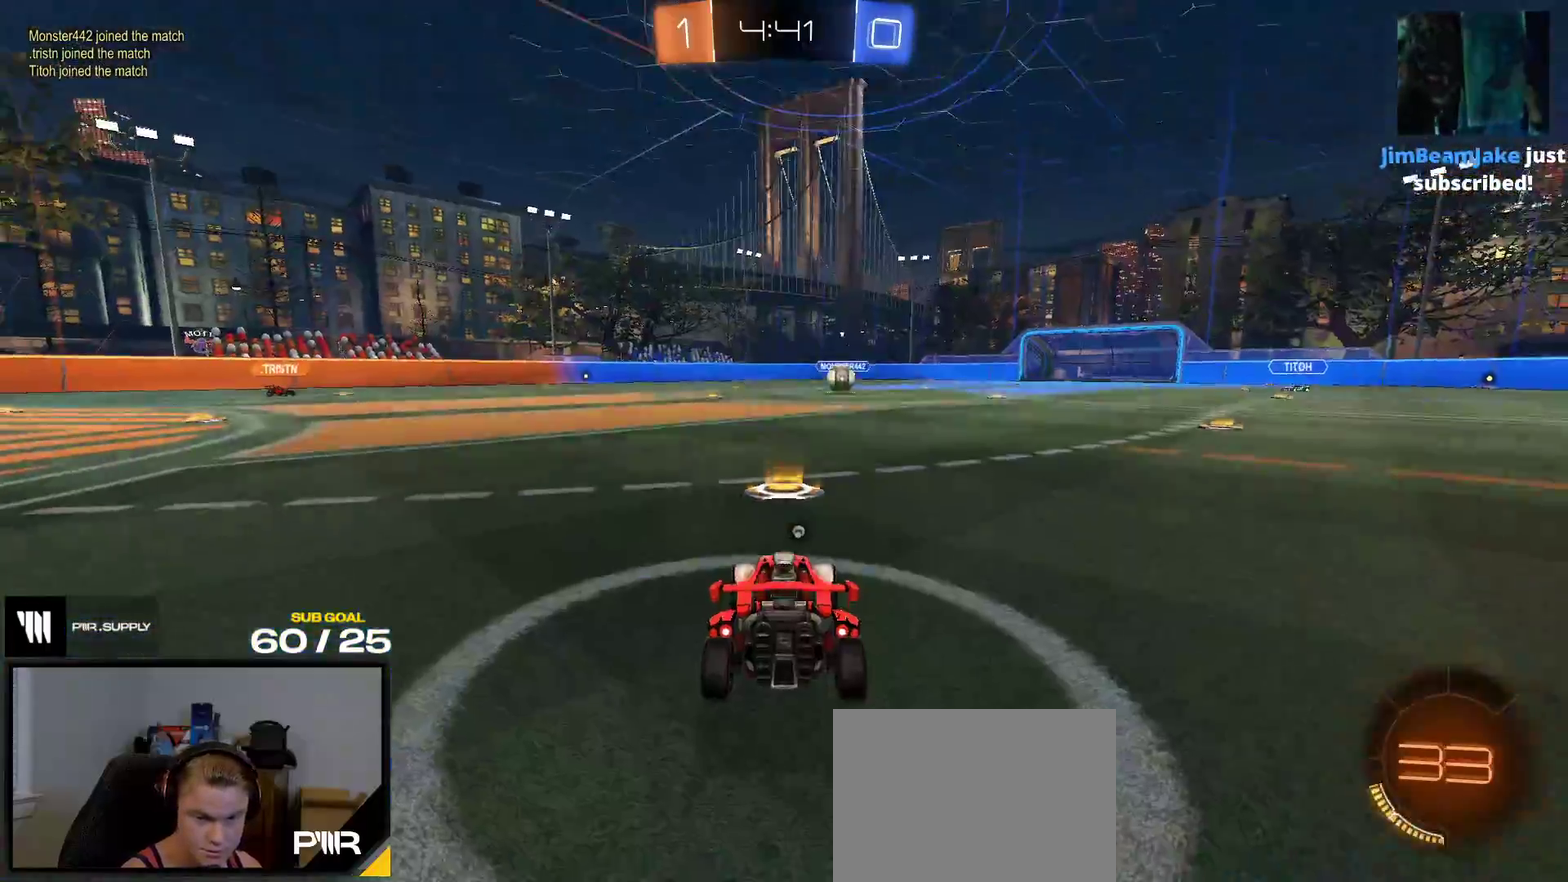
{"buttons": ["L1"], "right_stick": "center", "events": [[183, "right_stick", "up-left"], [250, "L1", "down"], [283, "R2", "up"], [283, "right_stick", "center"]]}
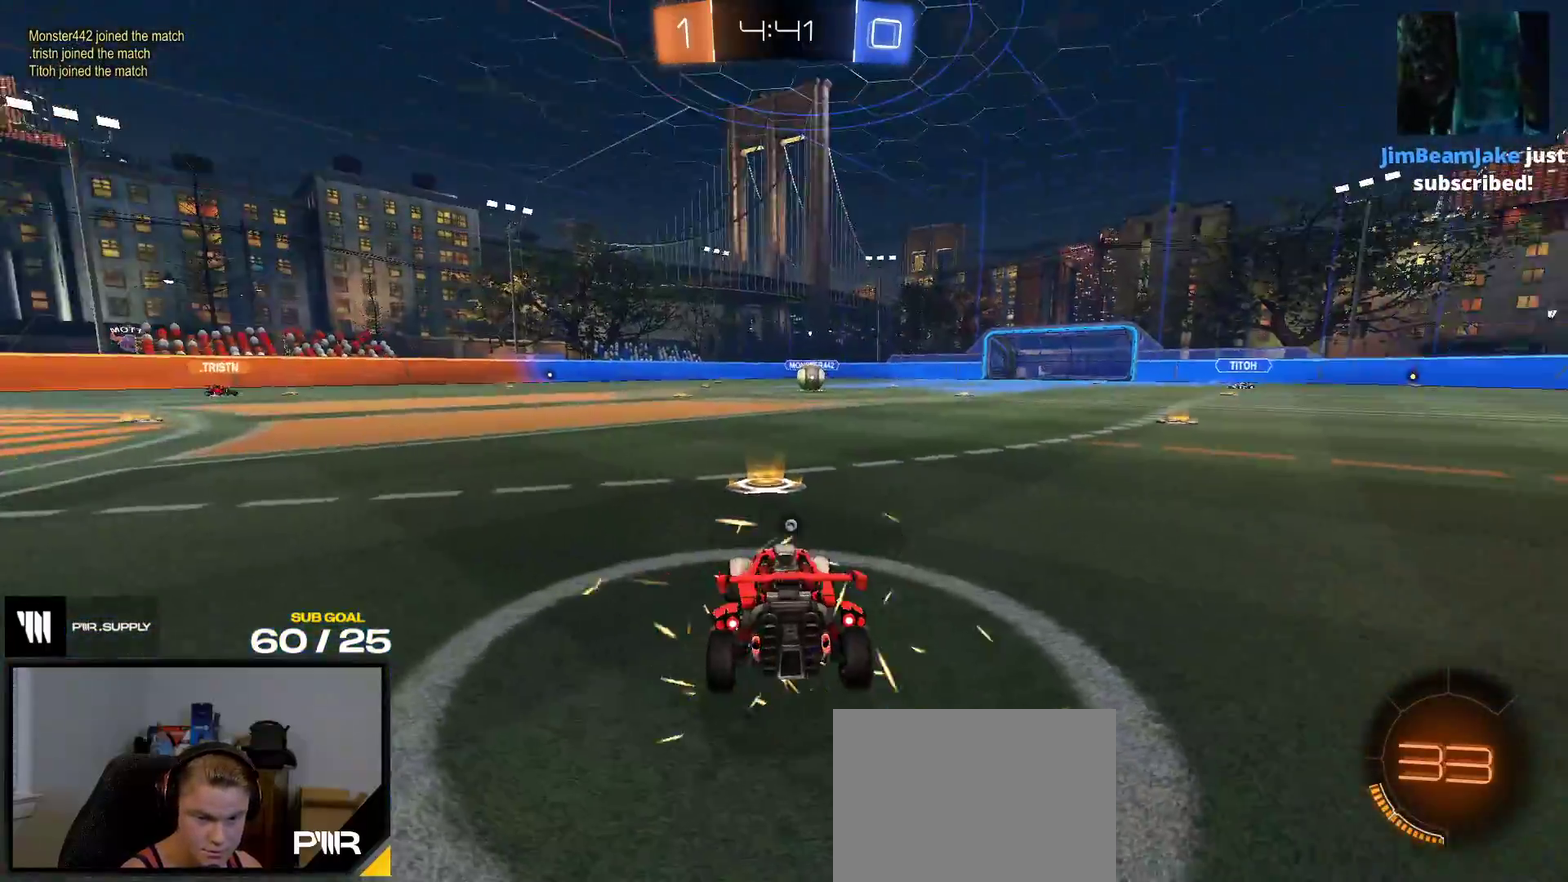
{"buttons": ["R2"], "right_stick": "up-right"}